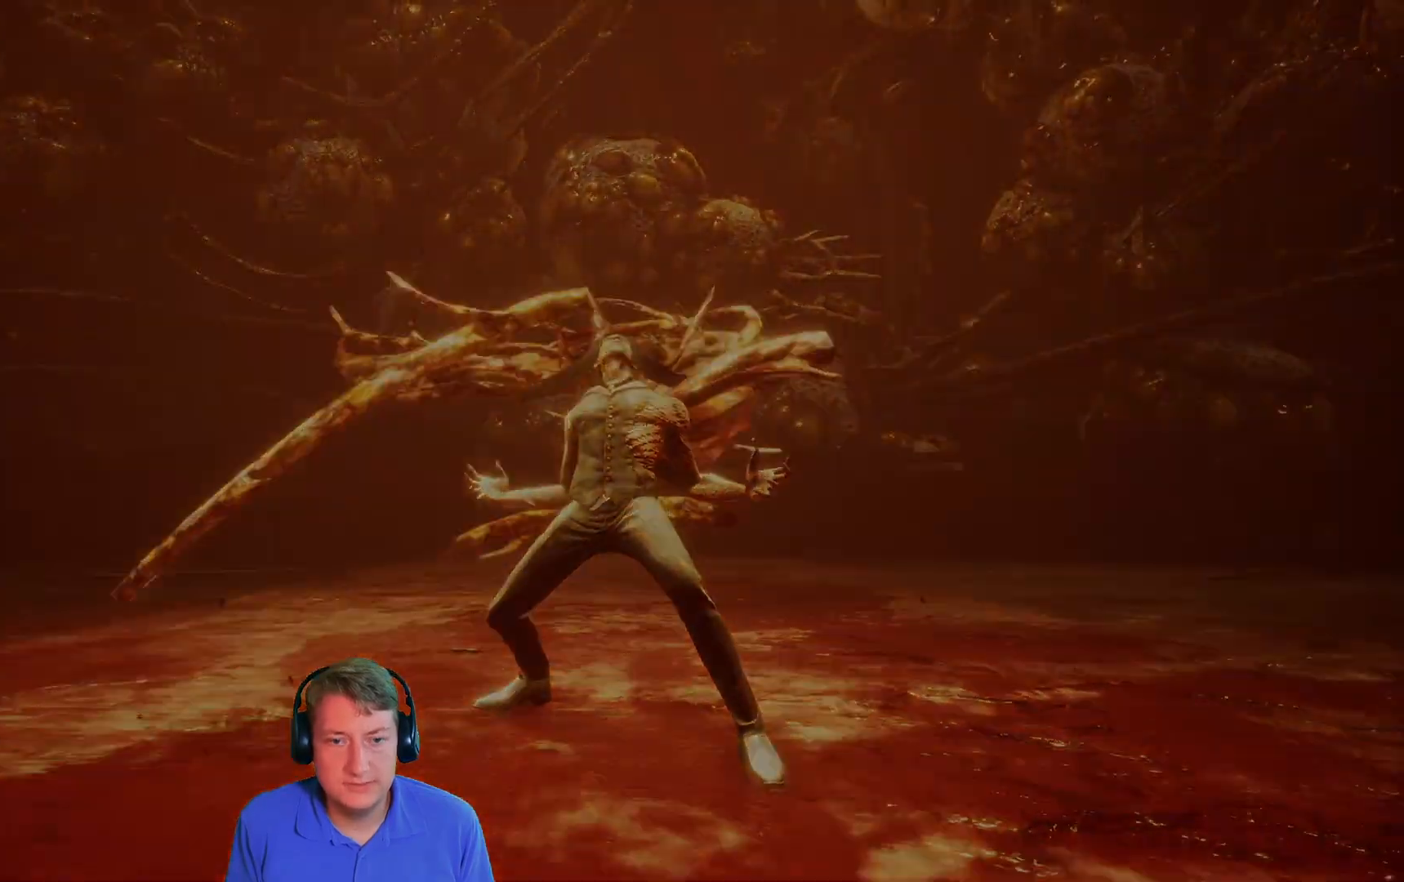
Gameplay with a controller (Xbox layout); each line is a JSON object with the inputs held at the frame after it. "button_events" lists button changes between this image and that frame as [ms after this image, input, new state], when the widget could be followed in between (sticks are given only as held states). Not read: SELECT START.
{"buttons": [], "left_stick": "up-right", "right_stick": "center"}
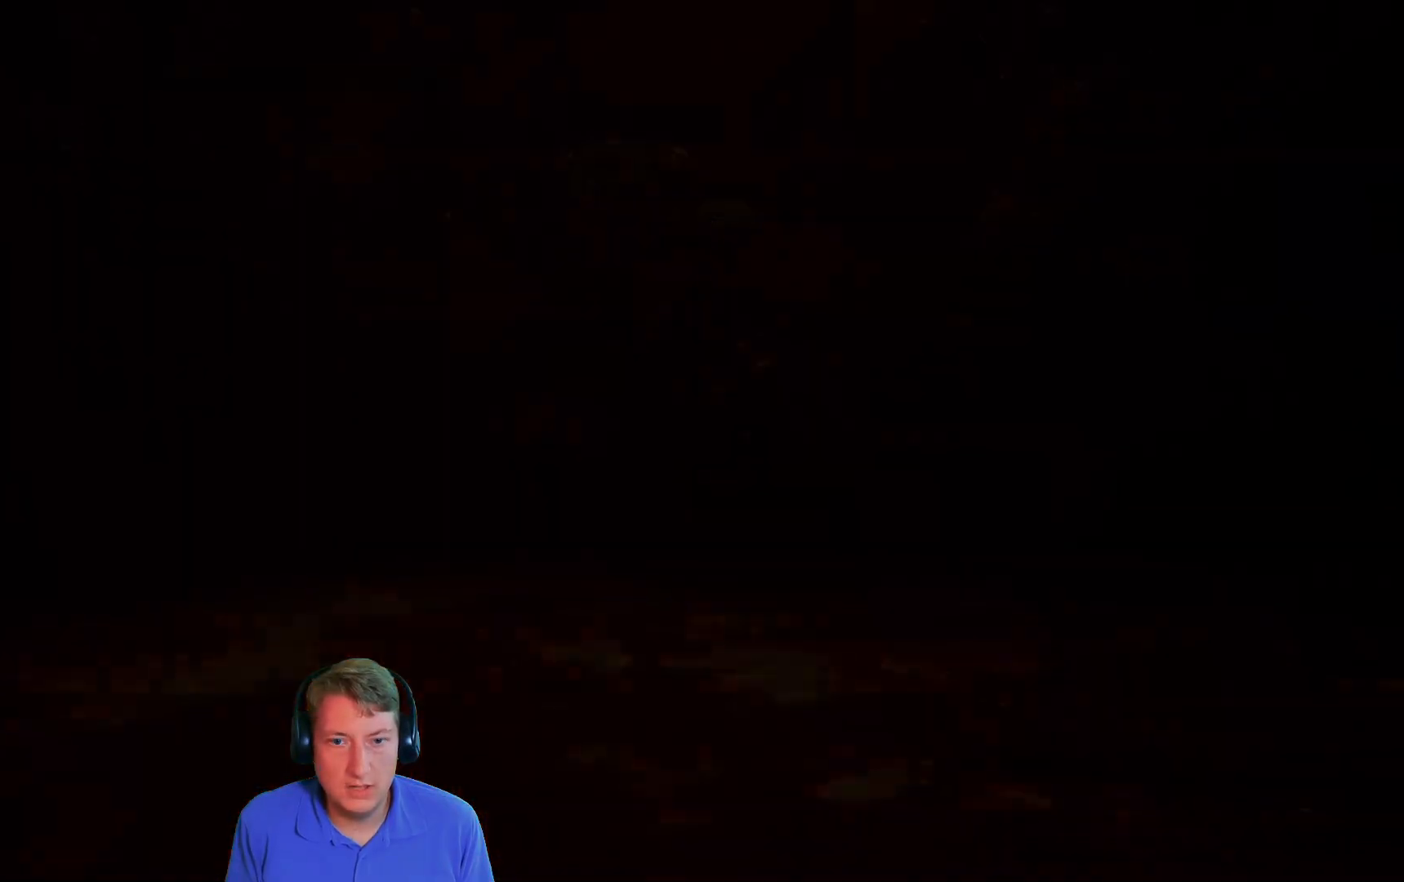
{"buttons": ["R3"], "left_stick": "up-right", "right_stick": "center", "button_events": [[467, "R3", "down"]]}
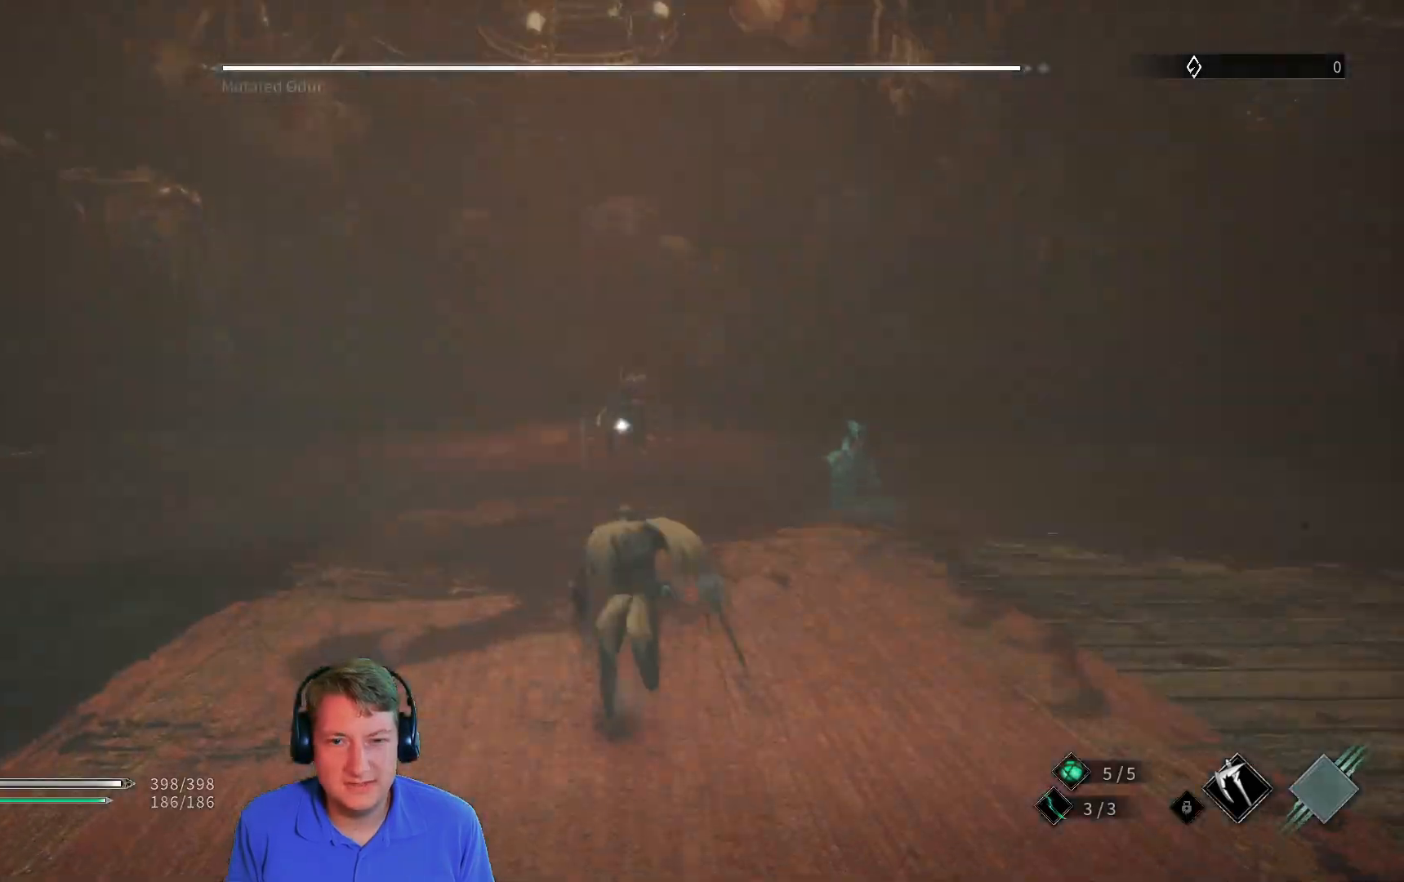
{"buttons": [], "left_stick": "up-right", "right_stick": "center"}
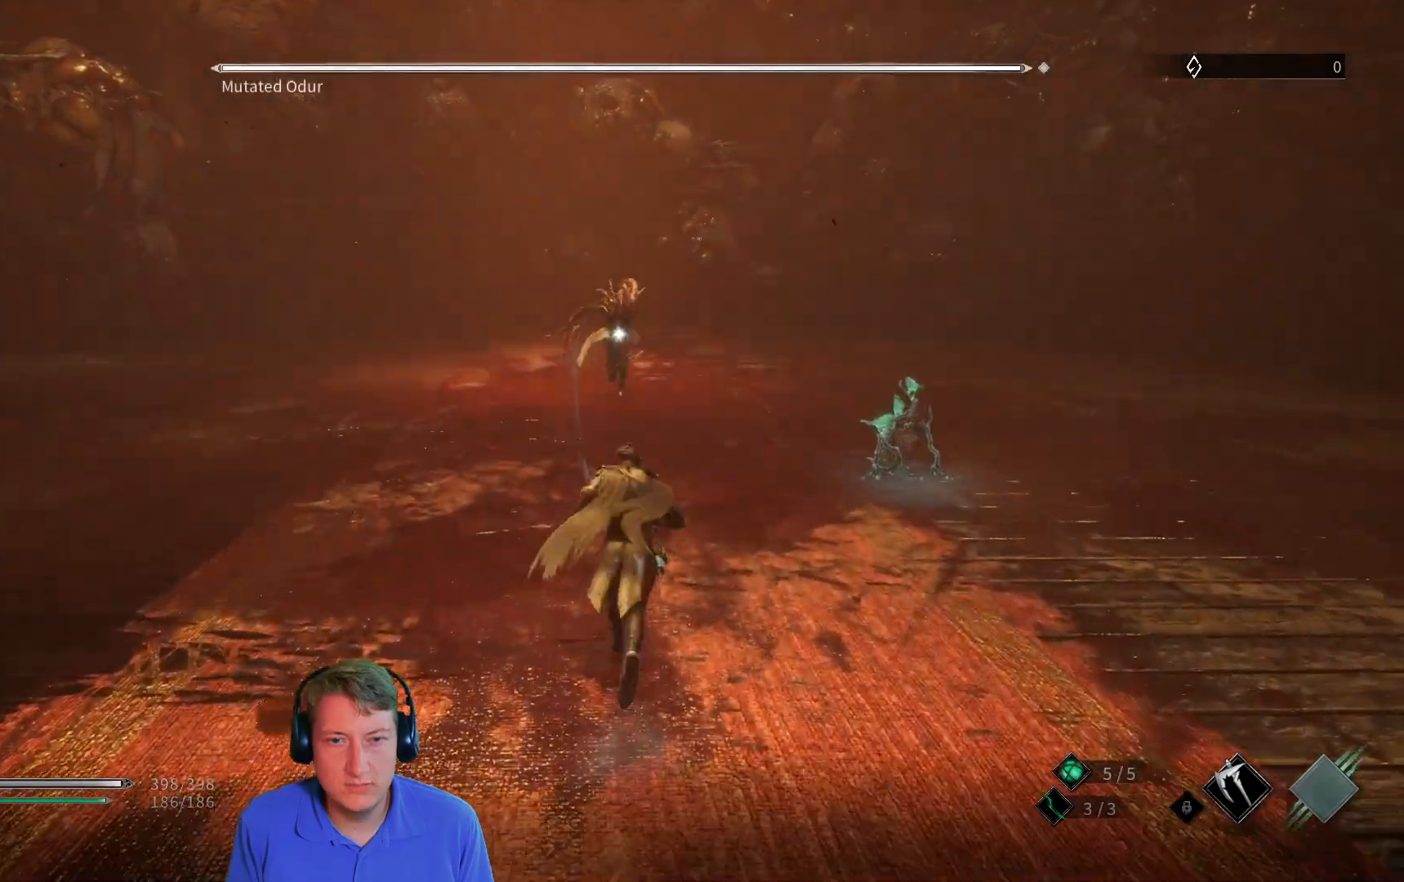
{"buttons": [], "left_stick": "up-right", "right_stick": "center", "button_events": []}